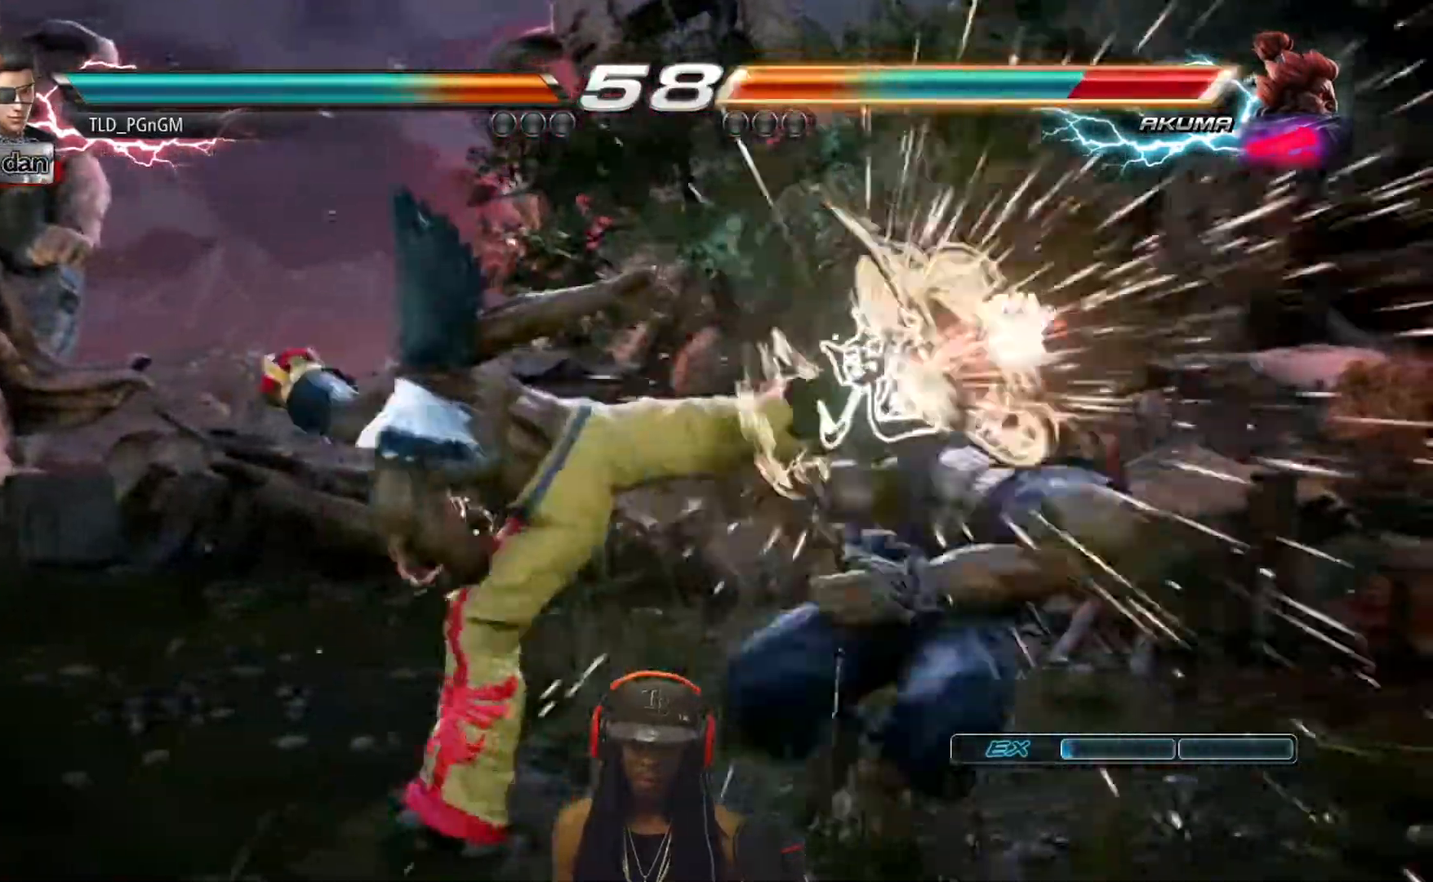
Gameplay with a controller (PlayStation layout); each line is a JSON object with the inputs held at the frame after it. "events" lists button and stick changes between this image and that frame as [ms after this image, input, new state], when the widget could be followed in between. Not read: left_stick right_stick.
{"buttons": ["DPAD_RIGHT"], "events": [[283, "DPAD_DOWN", "up"], [450, "DPAD_RIGHT", "down"]]}
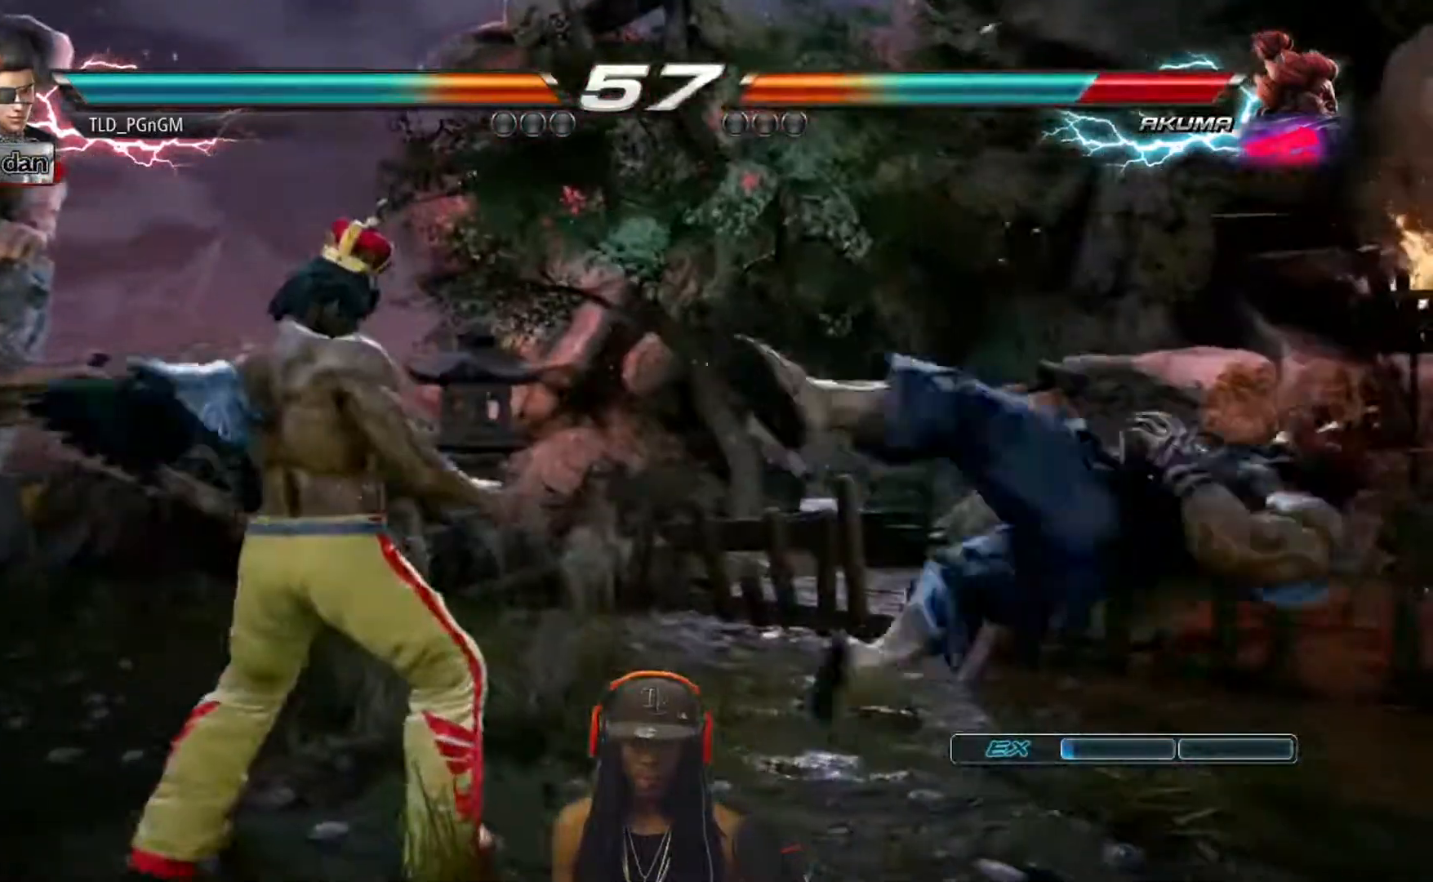
{"buttons": ["CROSS", "DPAD_RIGHT"], "events": [[33, "DPAD_RIGHT", "up"], [83, "DPAD_RIGHT", "down"], [167, "CROSS", "down"], [283, "CROSS", "up"], [333, "CROSS", "down"]]}
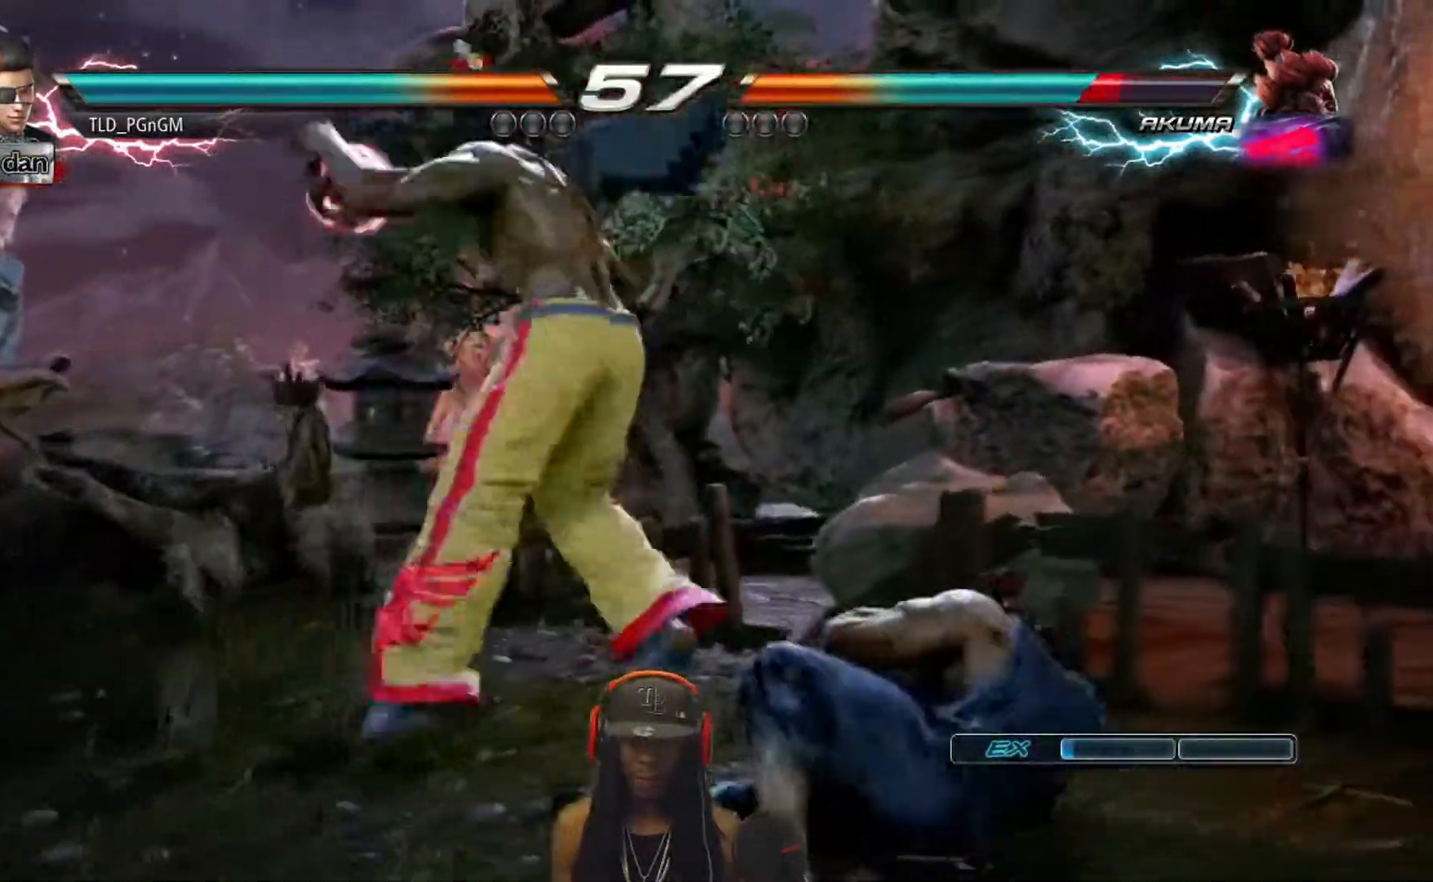
{"buttons": ["CROSS", "DPAD_RIGHT"], "events": []}
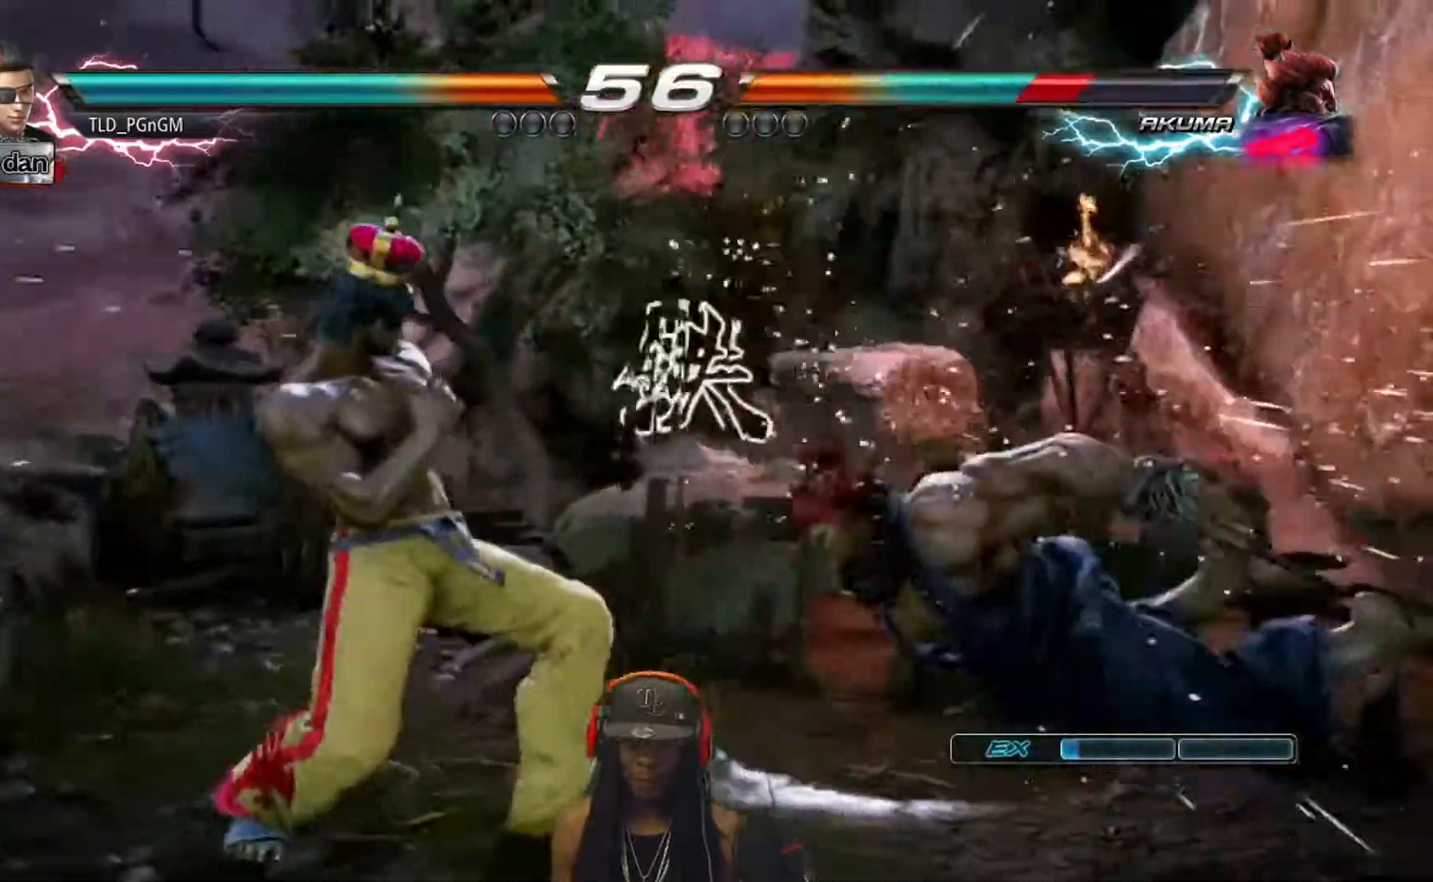
{"buttons": ["DPAD_RIGHT"]}
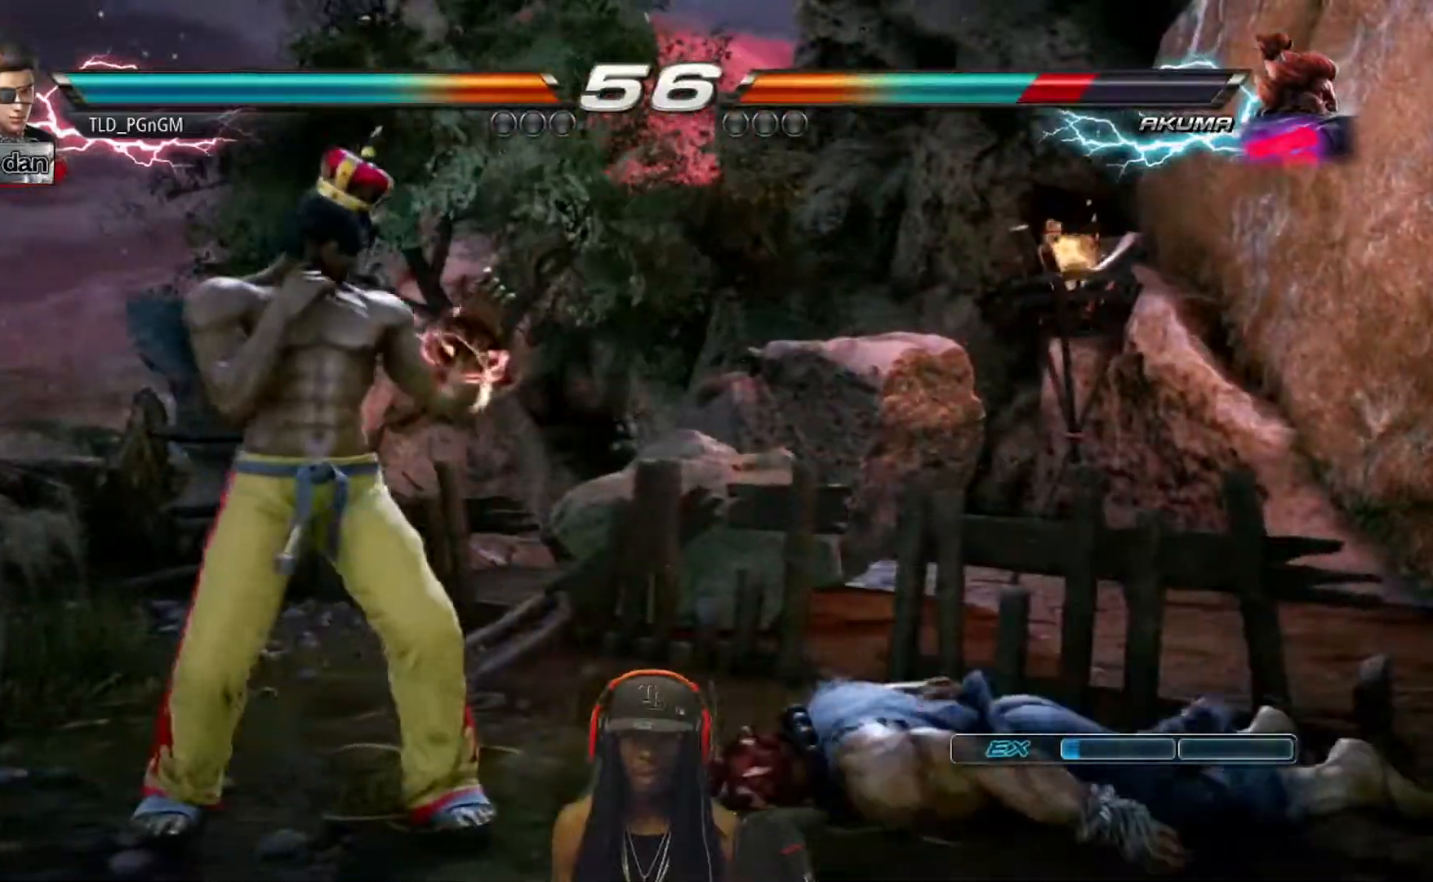
{"buttons": ["CROSS", "DPAD_LEFT"], "events": [[33, "DPAD_RIGHT", "up"], [150, "DPAD_LEFT", "down"], [167, "CROSS", "down"]]}
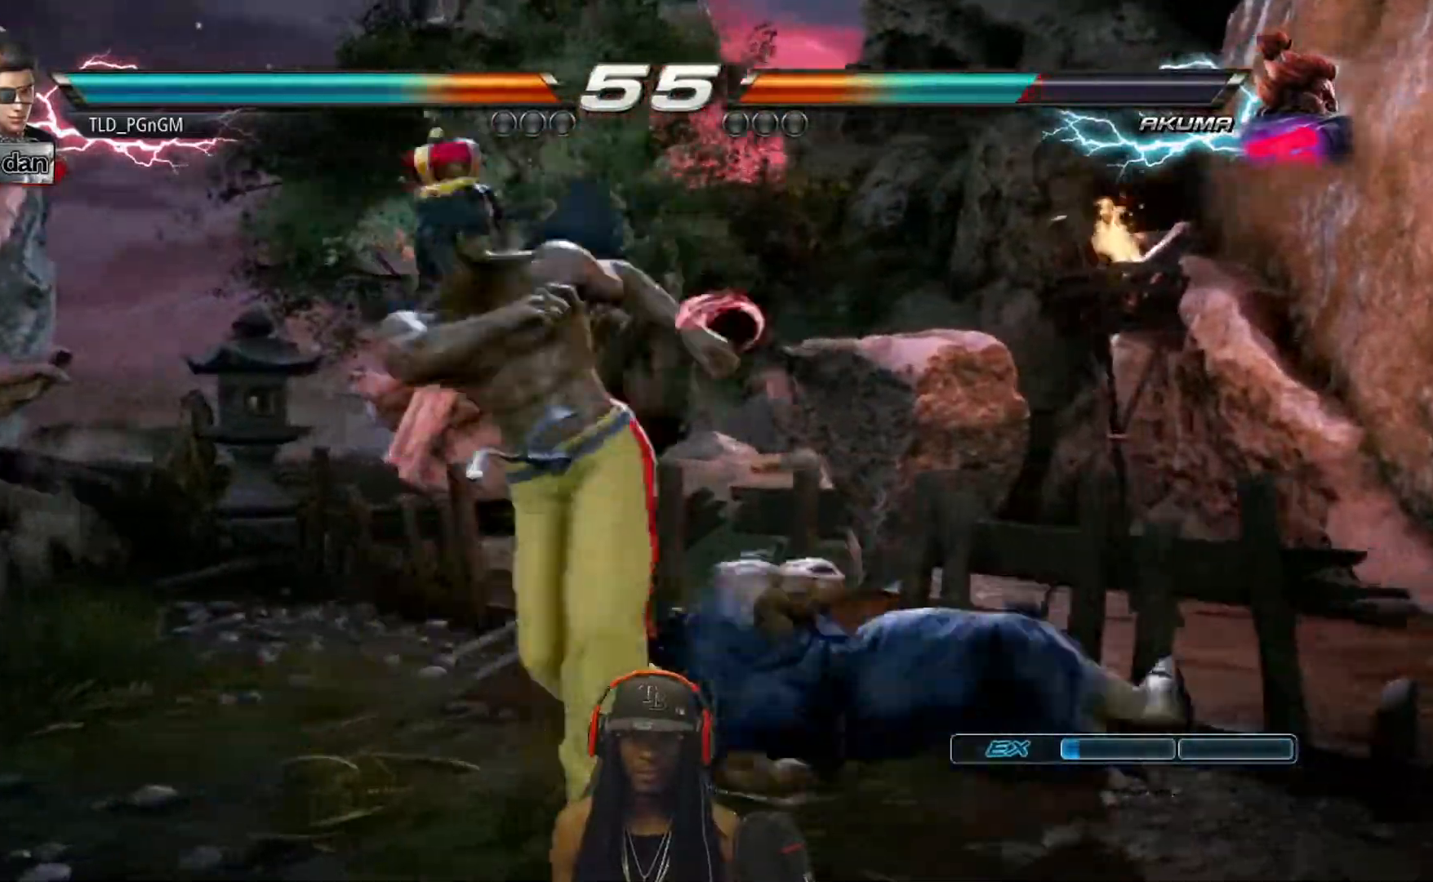
{"buttons": ["CROSS"], "events": [[367, "DPAD_LEFT", "up"]]}
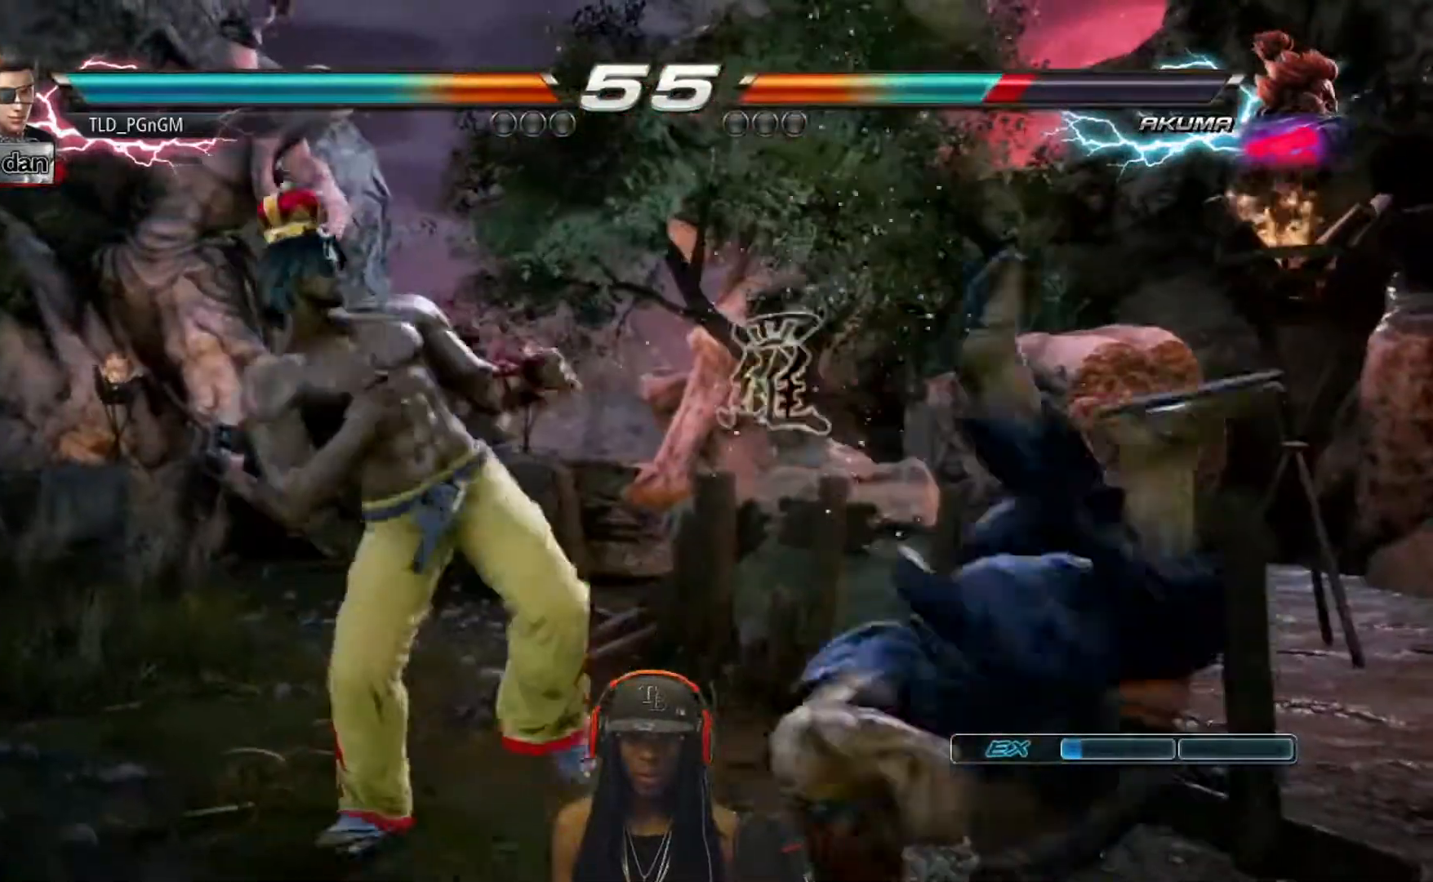
{"buttons": ["CROSS", "DPAD_RIGHT"], "events": [[233, "DPAD_RIGHT", "down"]]}